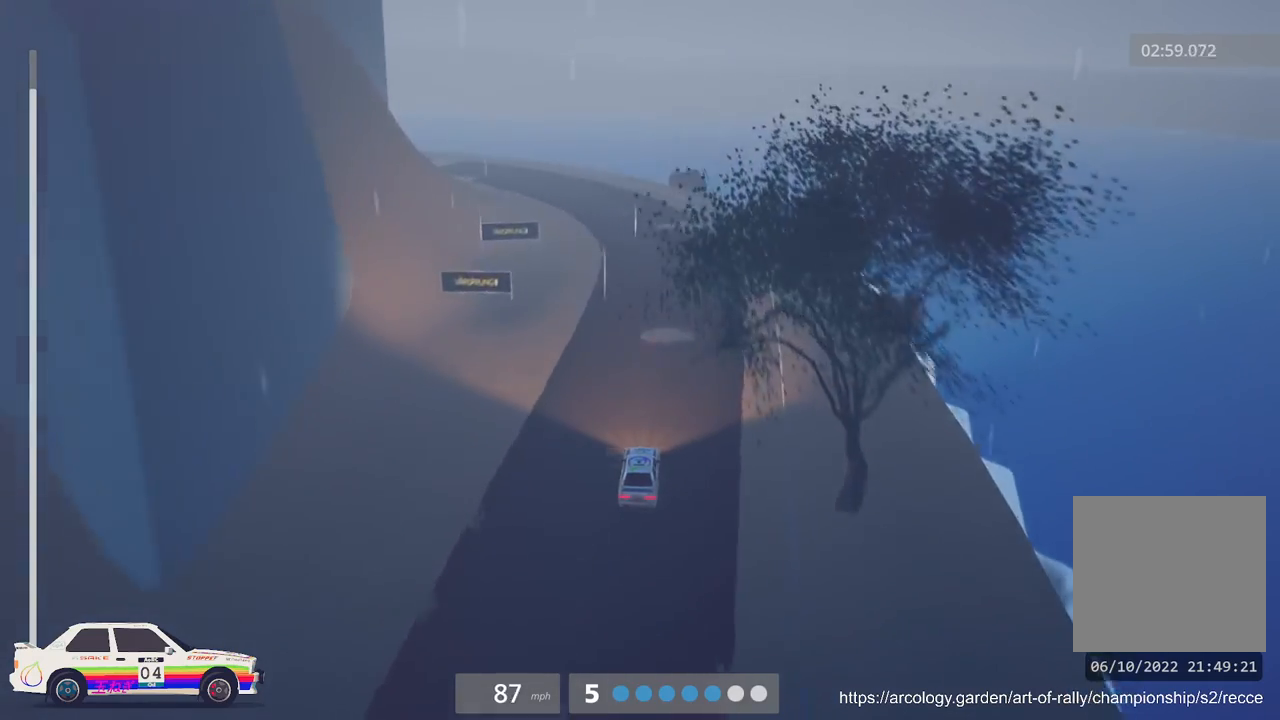
Gameplay with a controller (Xbox layout); each line is a JSON object with the inputs held at the frame after it. "events" lists button and stick changes between this image and that frame as [ms after this image, input, new state], when the widget could be followed in between. Not read: right_stick.
{"buttons": [], "left_stick": "center", "events": [[33, "L2", "down"], [83, "R2", "up"], [150, "L3", "down"], [317, "L3", "up"], [383, "L2", "up"], [417, "left_stick", "center"]]}
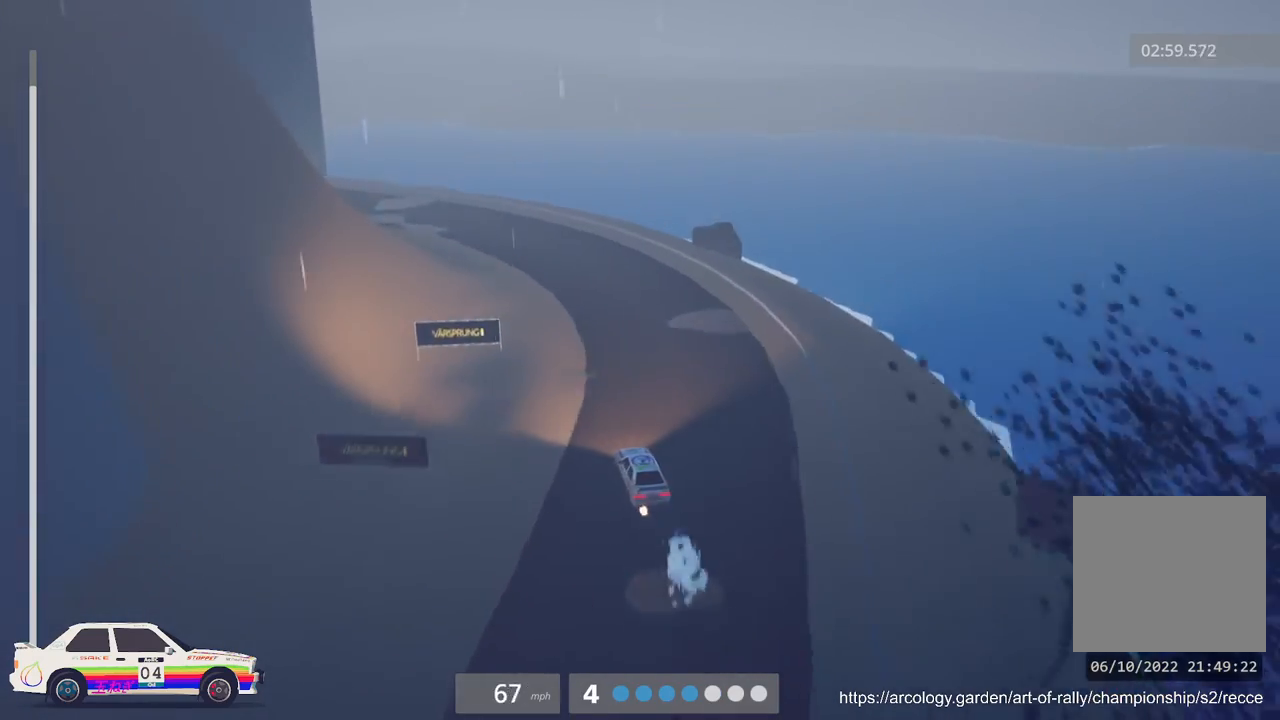
{"buttons": [], "left_stick": "center", "events": [[150, "R2", "down"], [333, "R2", "up"]]}
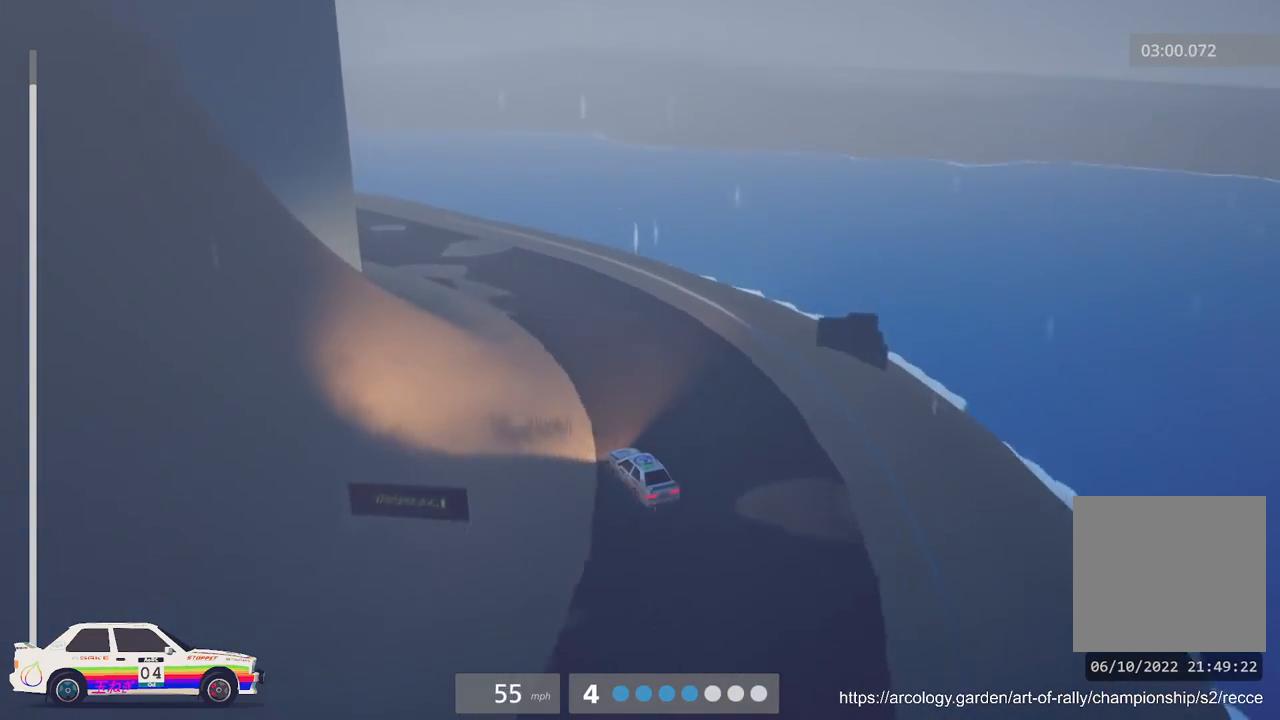
{"buttons": [], "left_stick": "left", "events": [[133, "L2", "down"], [200, "L2", "up"], [317, "left_stick", "left"]]}
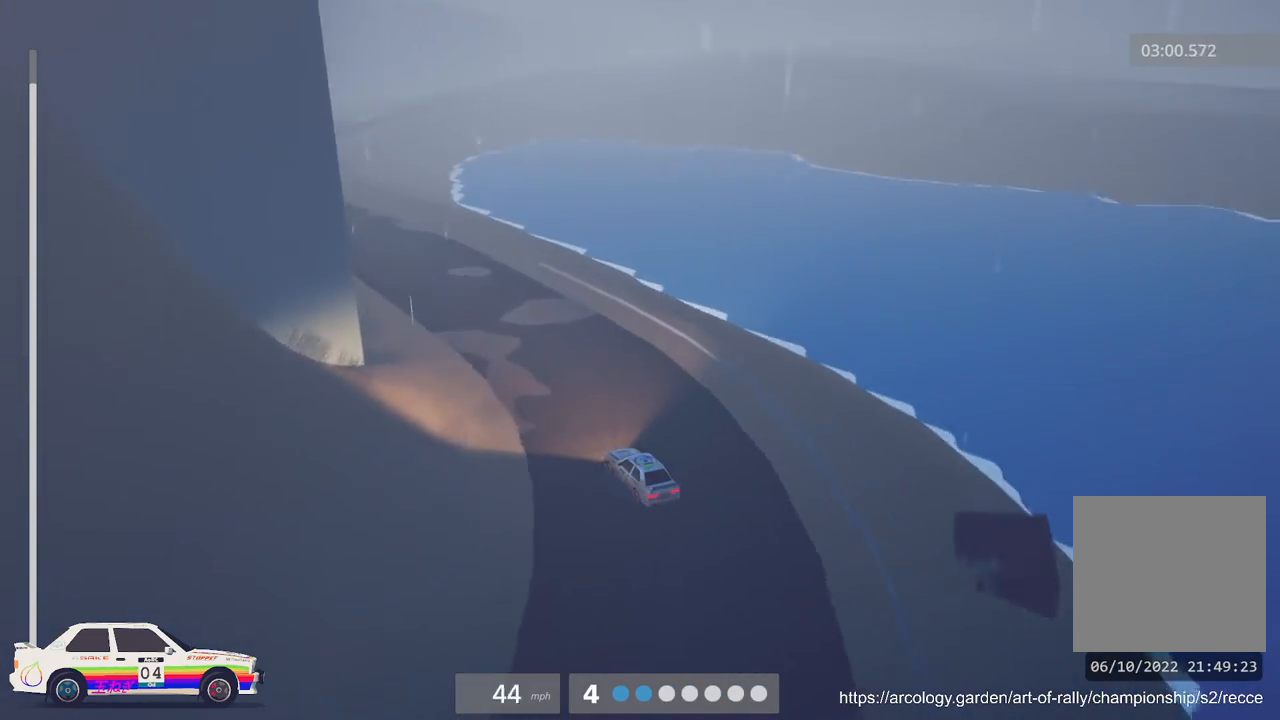
{"buttons": ["L2"], "left_stick": "up-left", "events": [[117, "L3", "down"], [117, "left_stick", "center"], [217, "L3", "up"], [283, "L2", "down"], [350, "left_stick", "up-right"], [467, "left_stick", "up-left"]]}
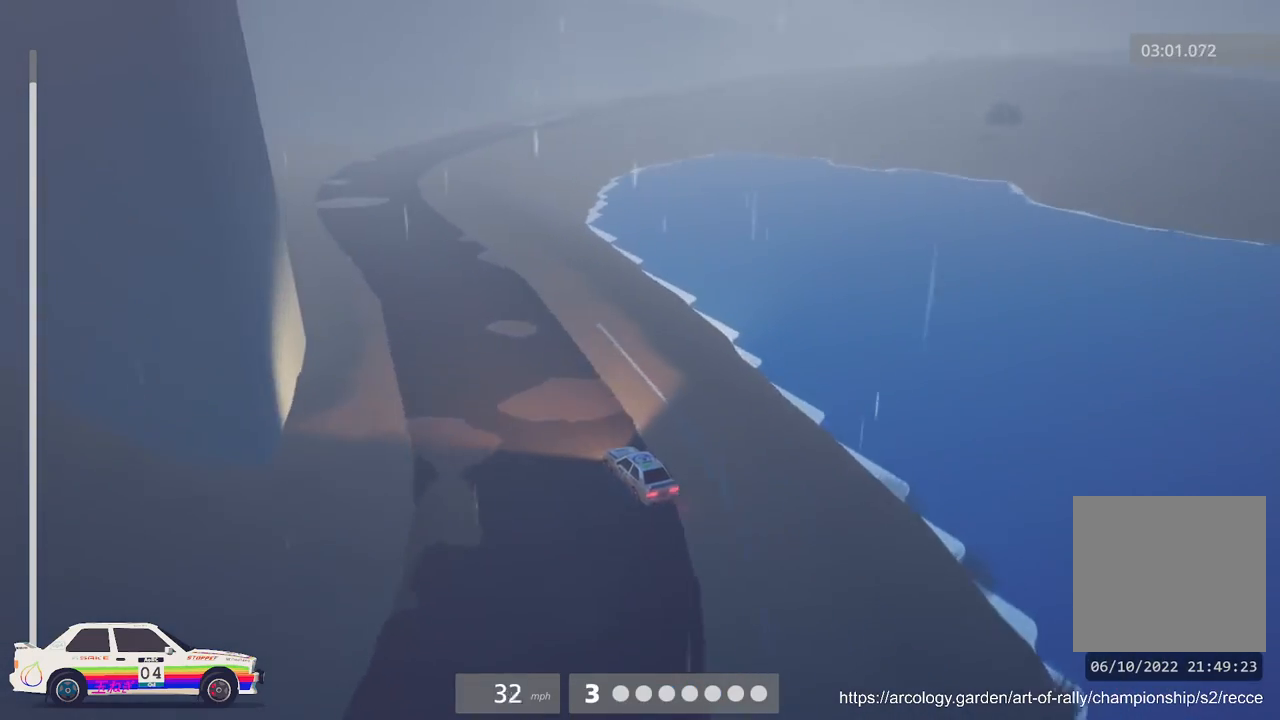
{"buttons": ["L2"], "left_stick": "left", "events": [[83, "left_stick", "left"]]}
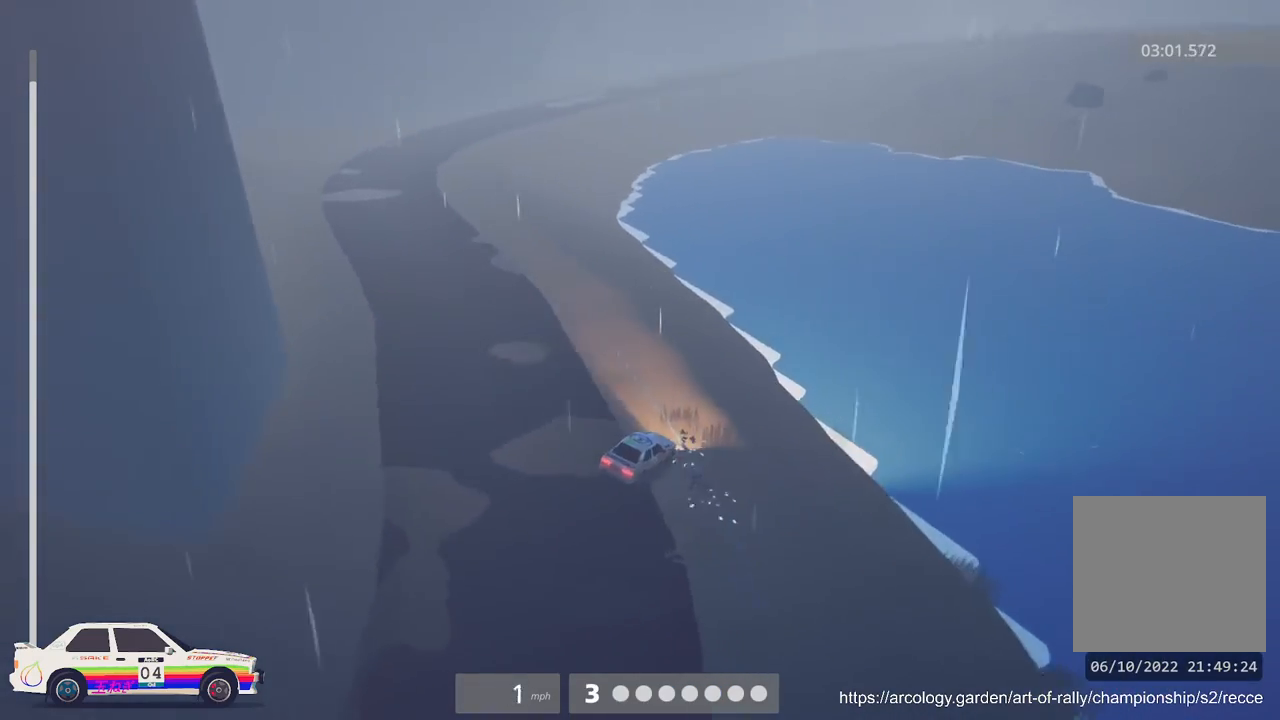
{"buttons": ["R2"], "left_stick": "right", "events": [[167, "L2", "up"], [200, "left_stick", "center"], [283, "left_stick", "right"], [300, "R2", "down"], [333, "L3", "down"], [483, "L3", "up"]]}
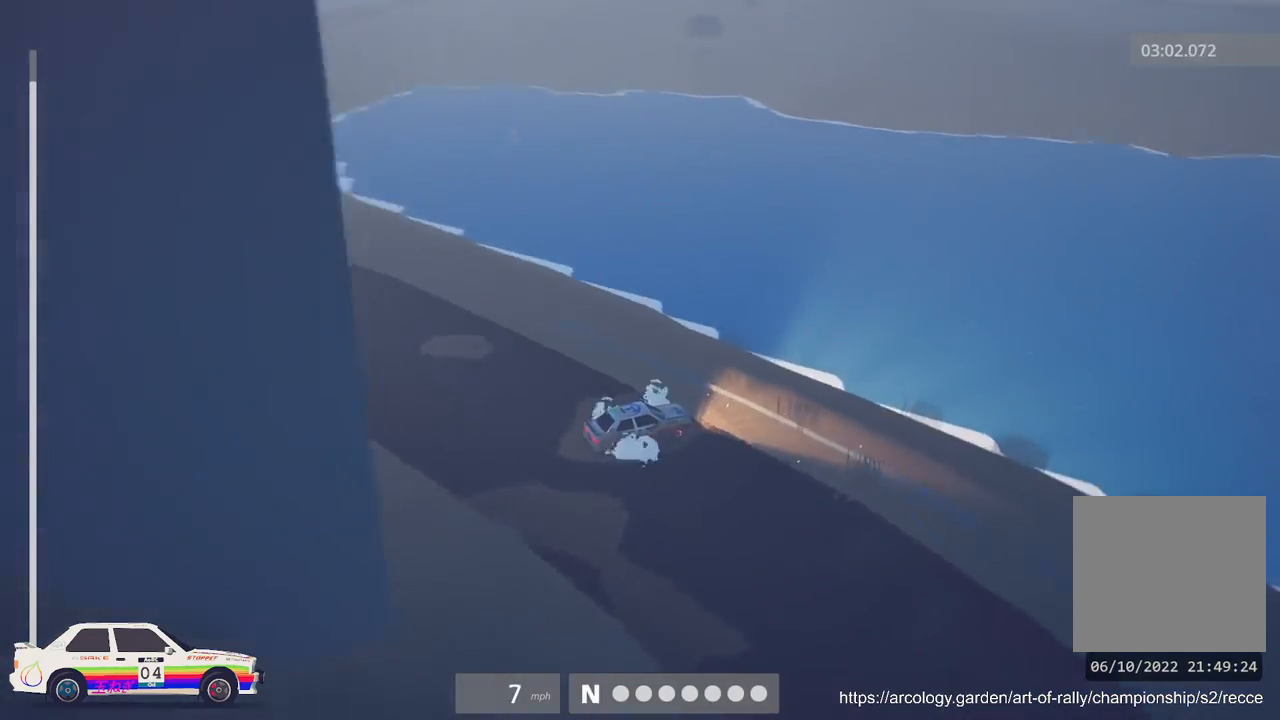
{"buttons": ["R2"], "left_stick": "right", "events": [[100, "L3", "down"], [217, "L3", "up"], [333, "L3", "down"], [467, "L3", "up"]]}
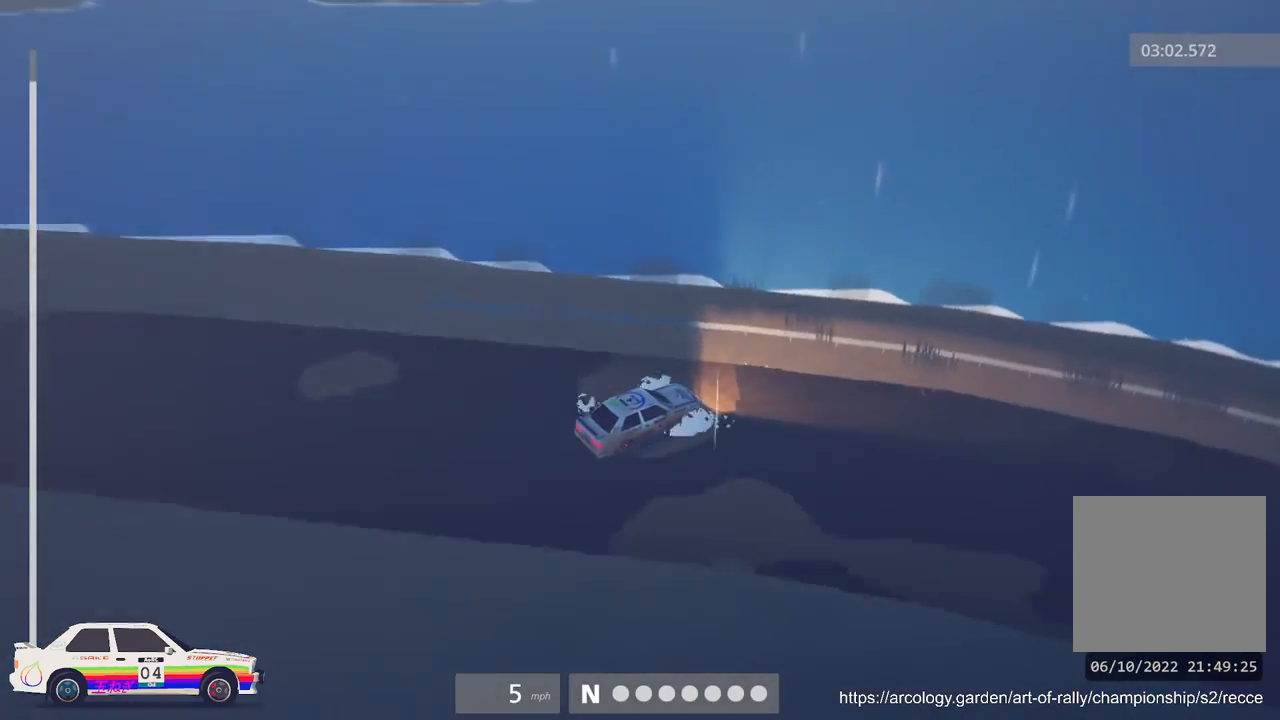
{"buttons": ["R2"], "left_stick": "right", "events": [[167, "L3", "down"], [317, "L3", "up"]]}
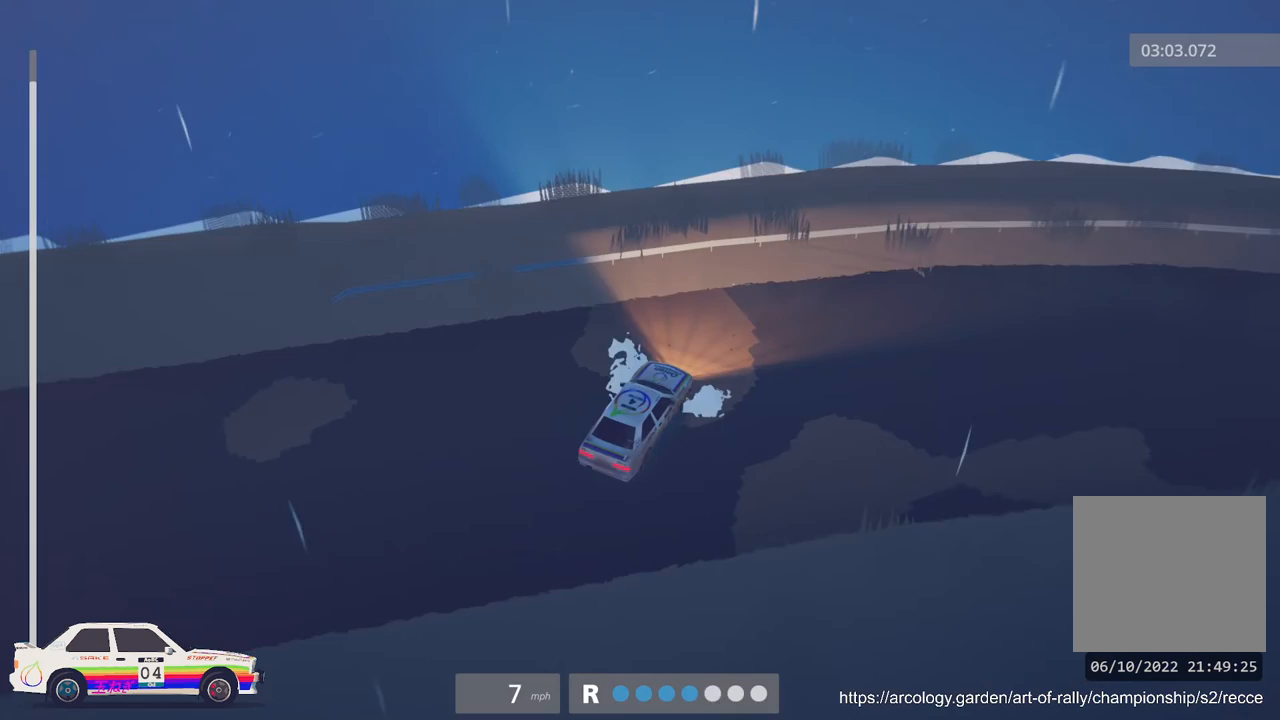
{"buttons": ["L2", "R2"], "left_stick": "left", "events": [[317, "R3", "down"], [350, "L2", "down"], [367, "left_stick", "left"], [417, "R3", "up"]]}
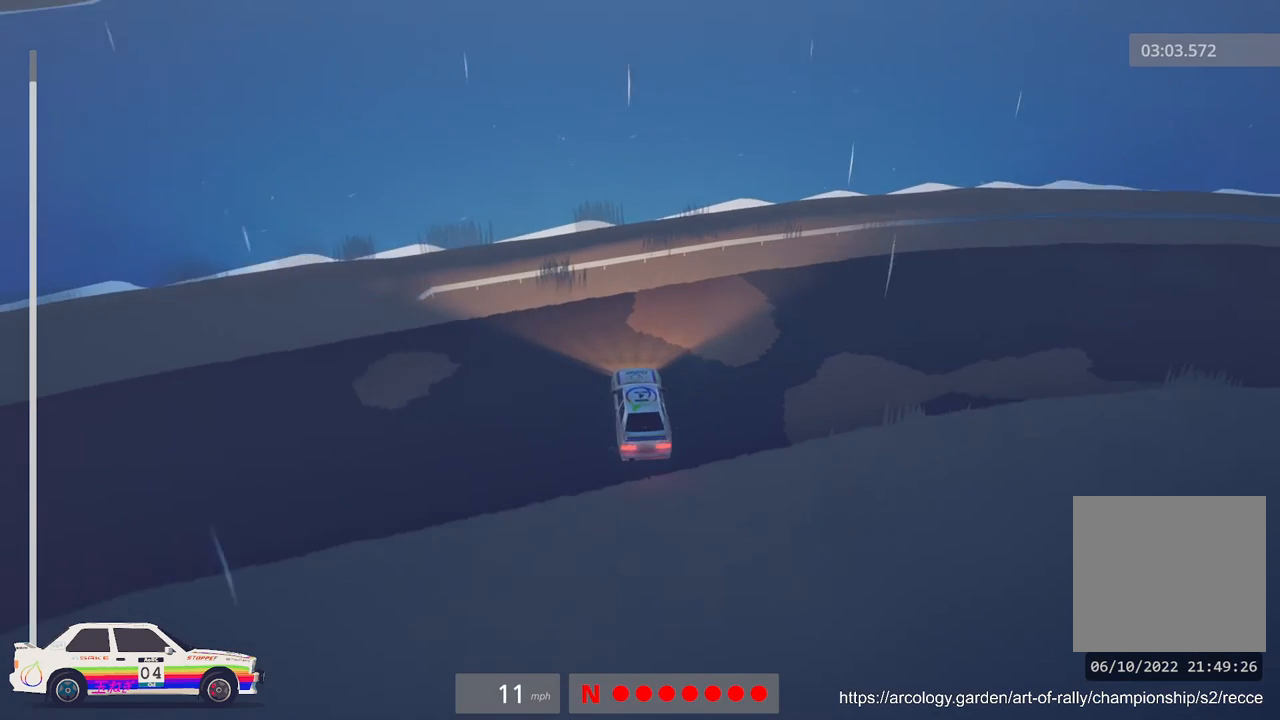
{"buttons": ["R2"], "left_stick": "left", "events": [[300, "L2", "up"]]}
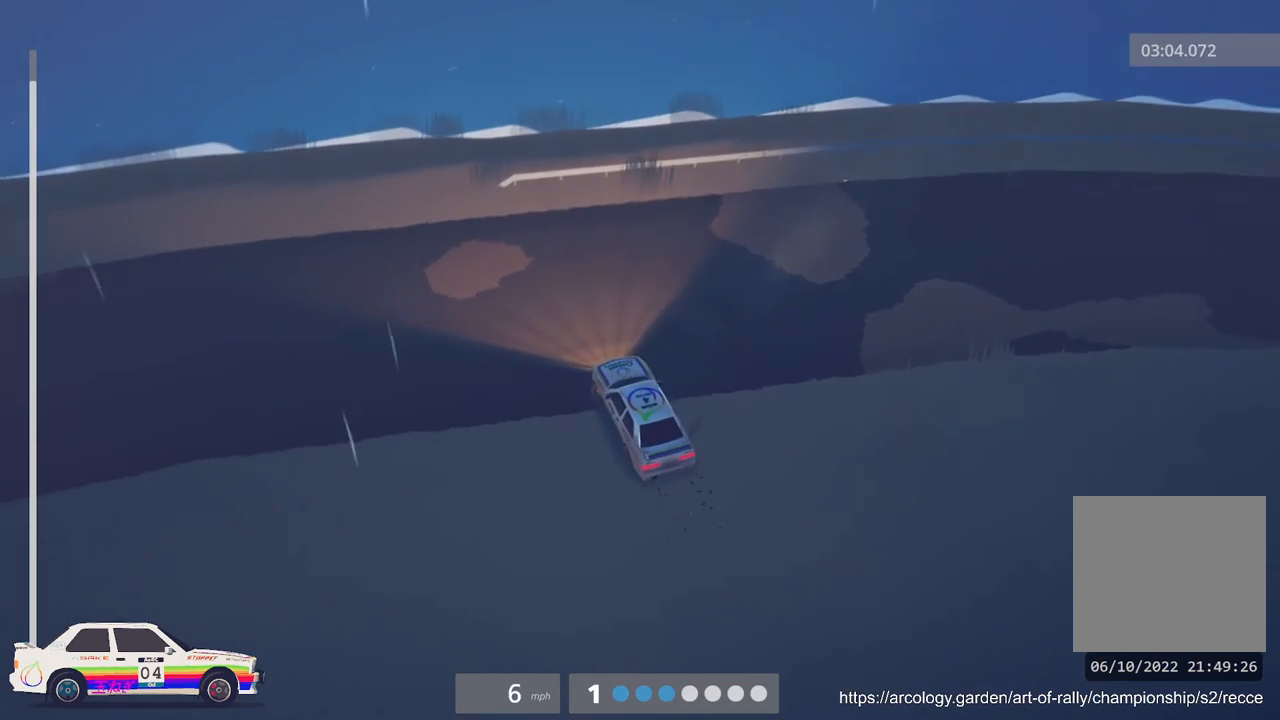
{"buttons": ["R2"], "left_stick": "center", "events": [[150, "left_stick", "center"]]}
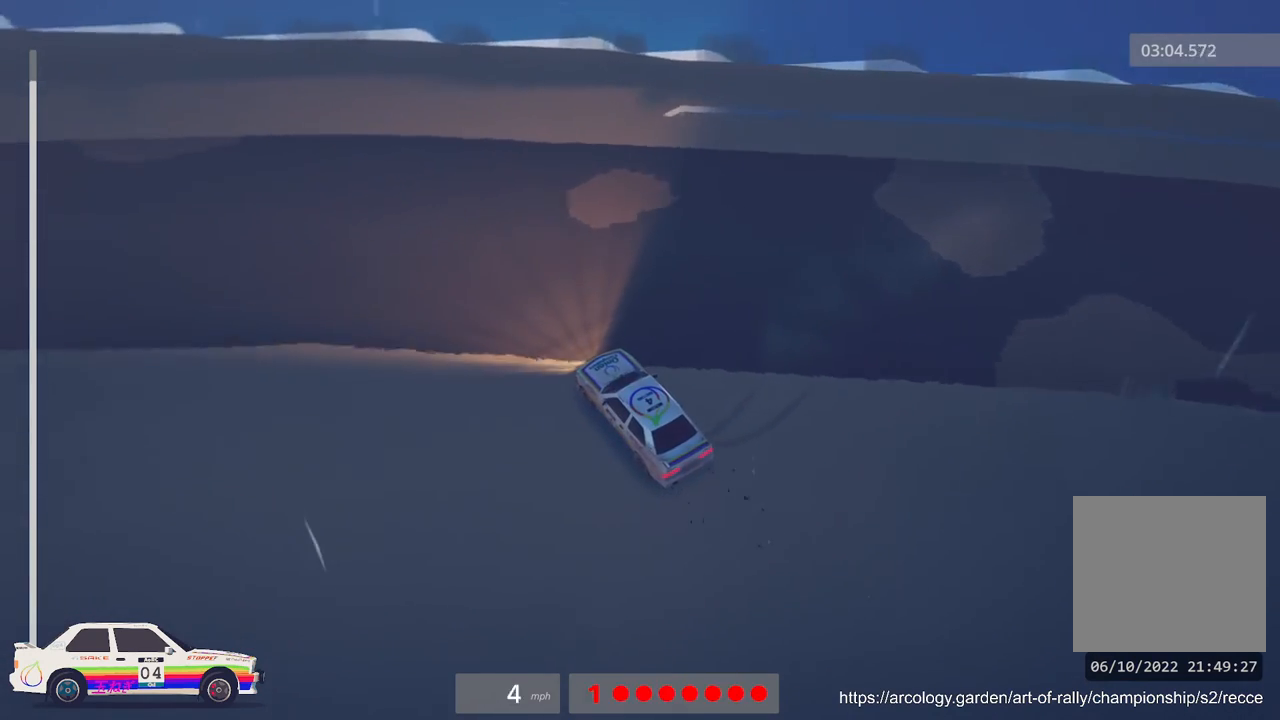
{"buttons": ["R2"], "left_stick": "center", "events": [[17, "left_stick", "right"], [100, "R2", "up"], [183, "R2", "down"], [417, "left_stick", "center"]]}
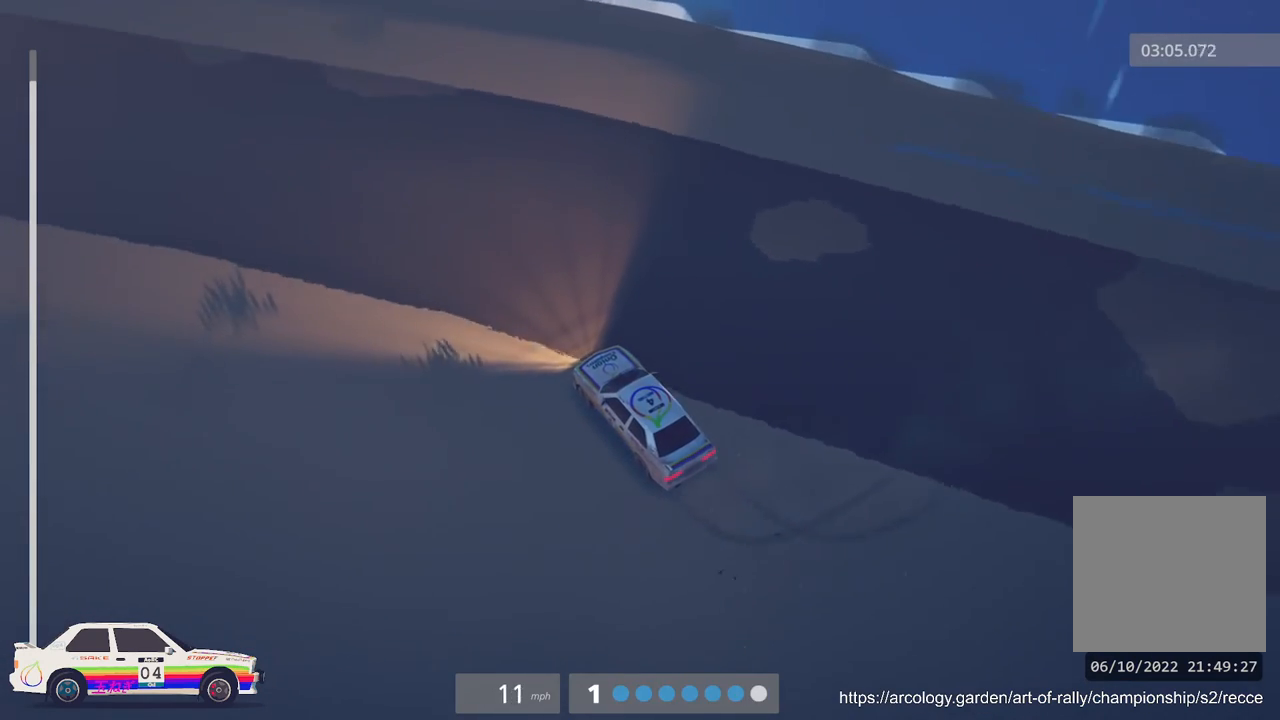
{"buttons": ["R2"], "left_stick": "center", "events": [[150, "R2", "up"], [167, "left_stick", "left"], [200, "R2", "down"], [400, "left_stick", "center"]]}
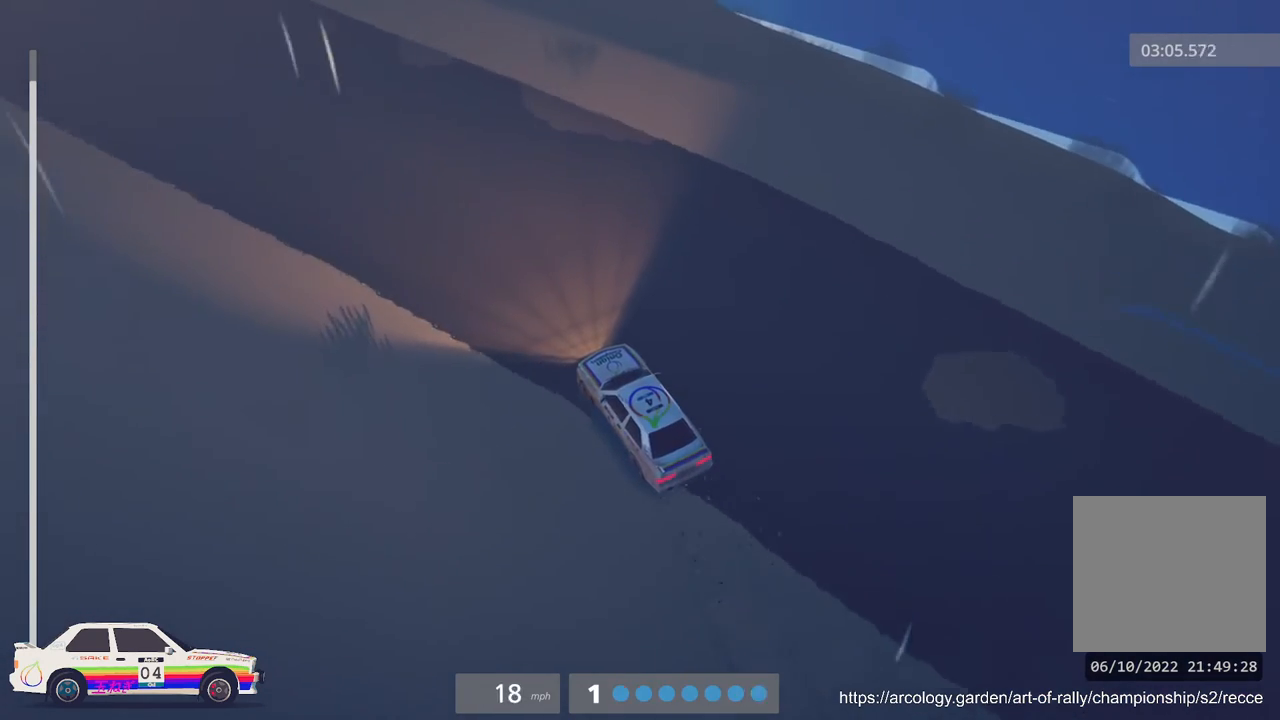
{"buttons": ["R2"], "left_stick": "center", "events": [[100, "left_stick", "left"], [350, "left_stick", "center"]]}
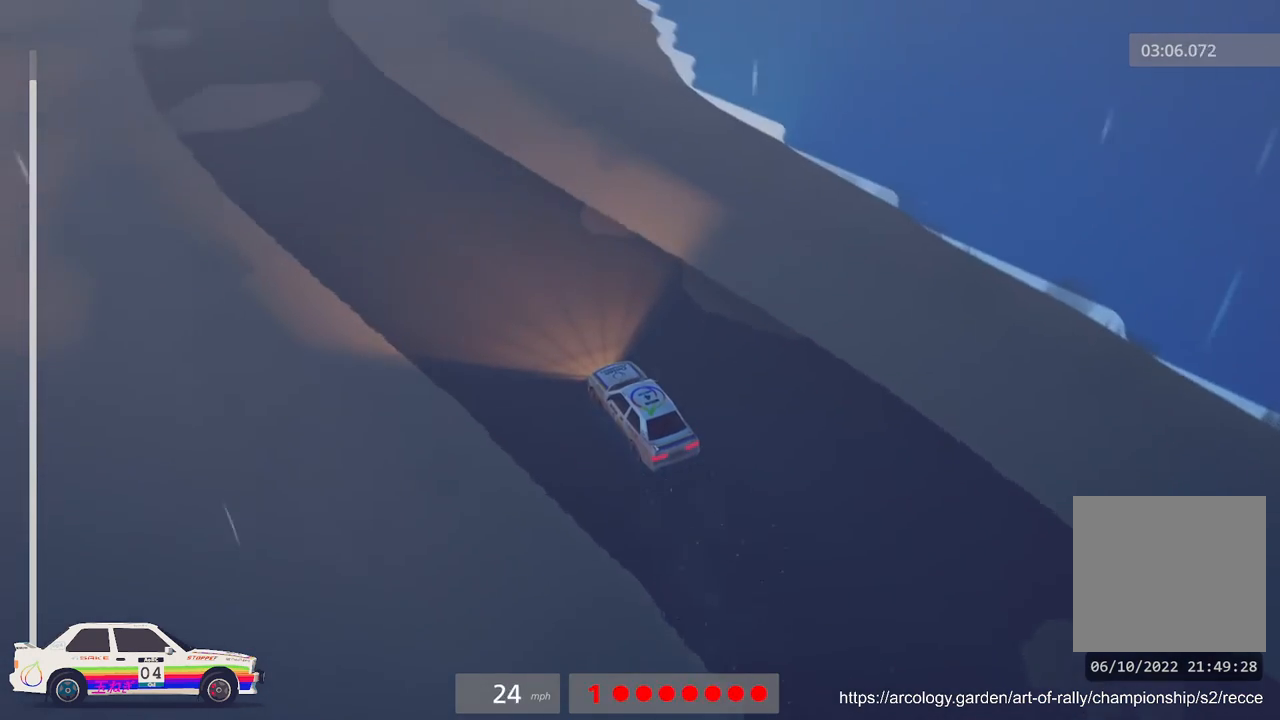
{"buttons": ["R2"], "left_stick": "left", "events": [[33, "R3", "down"], [150, "R3", "up"], [333, "left_stick", "left"]]}
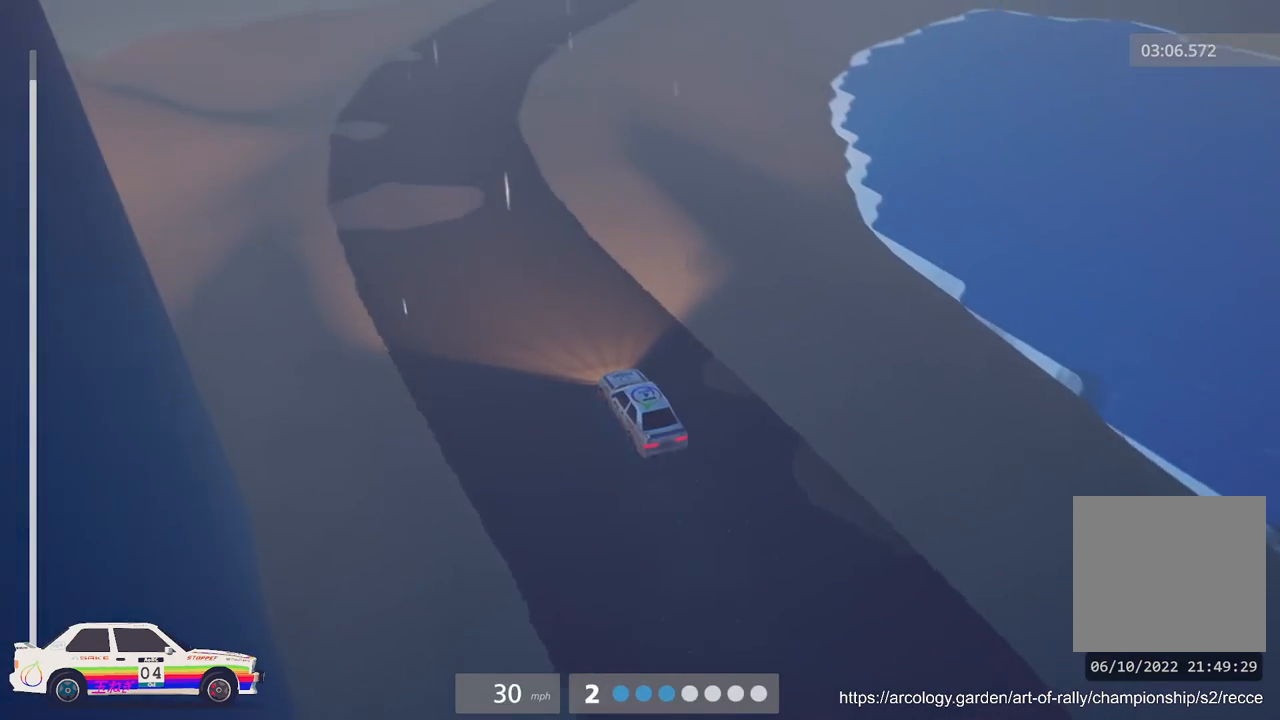
{"buttons": ["R2"], "left_stick": "right", "events": [[17, "left_stick", "center"], [233, "left_stick", "right"]]}
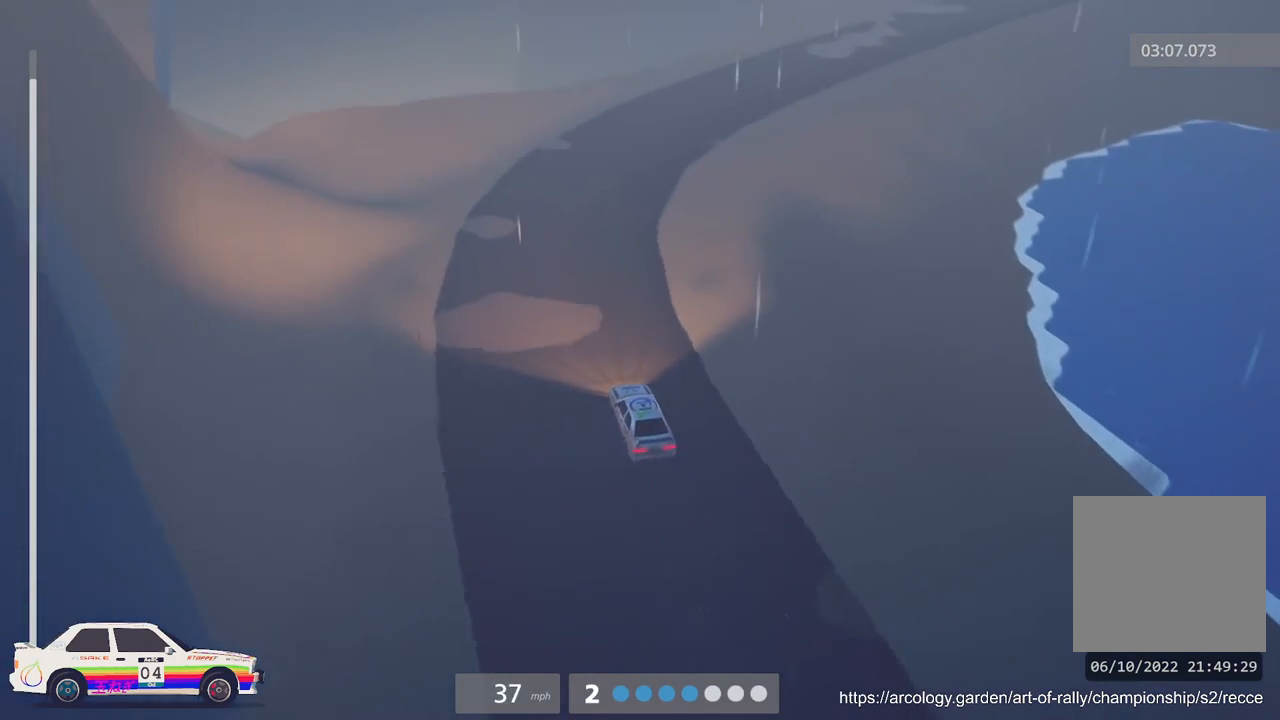
{"buttons": ["R2"], "left_stick": "center", "events": [[250, "R2", "up"], [383, "left_stick", "center"], [433, "R2", "down"]]}
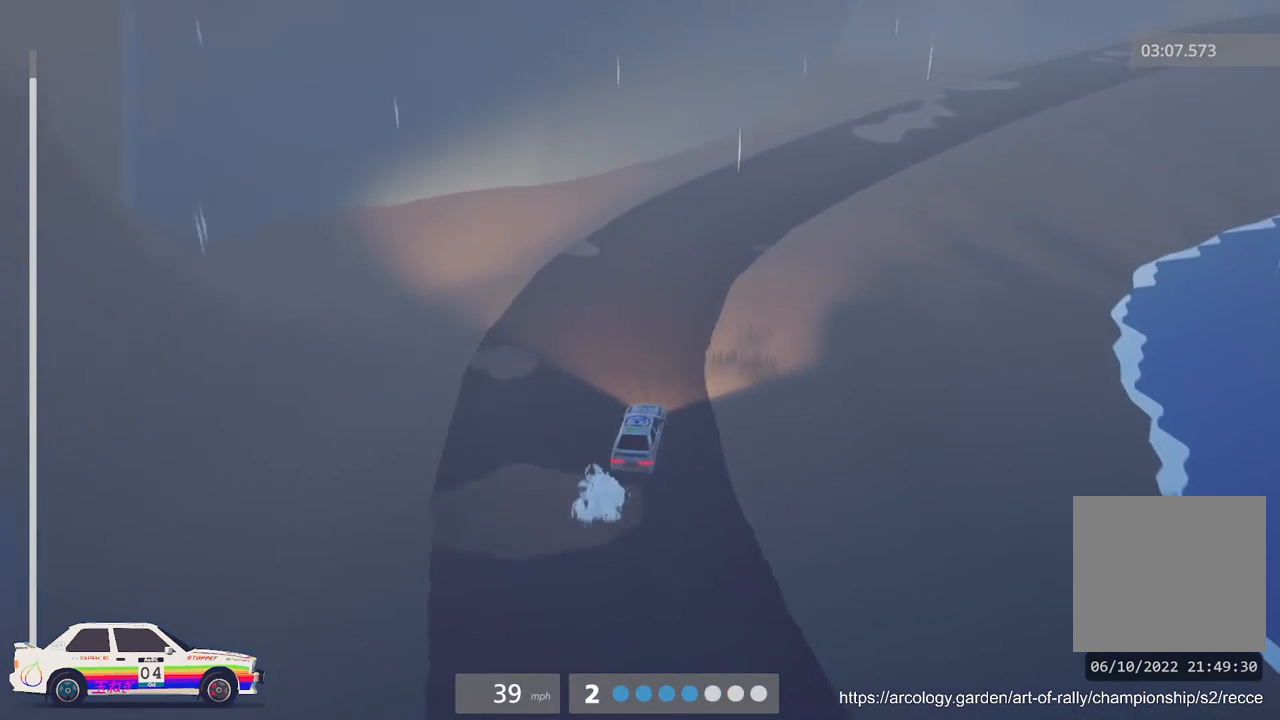
{"buttons": ["R2"], "left_stick": "center", "events": []}
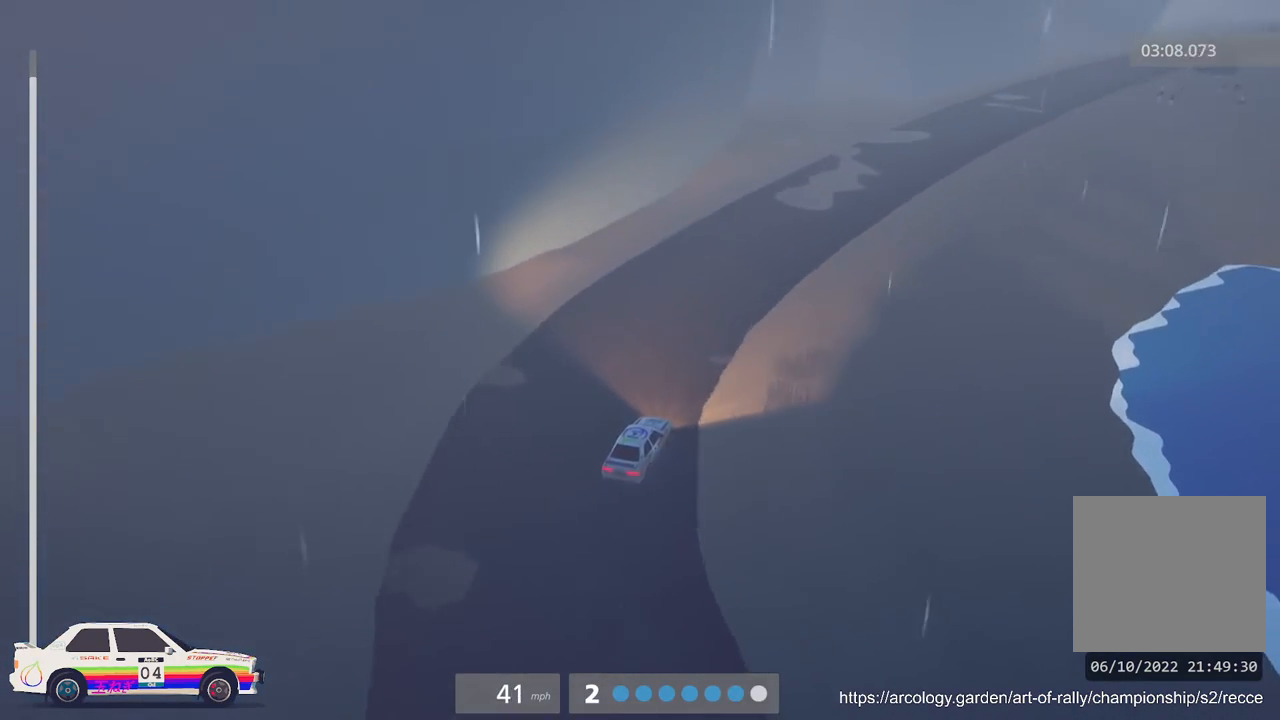
{"buttons": ["R2"], "left_stick": "center", "events": [[350, "R3", "down"], [483, "R3", "up"]]}
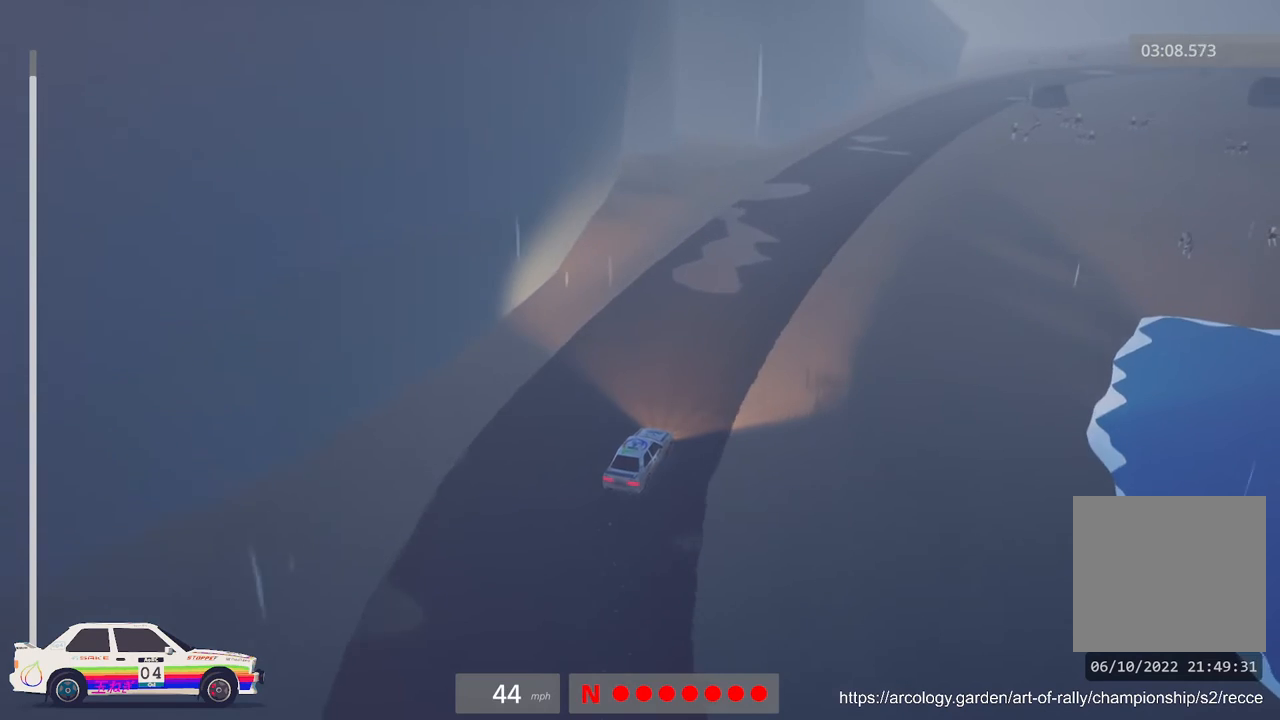
{"buttons": ["R2"], "left_stick": "center", "events": [[283, "B", "down"], [300, "left_stick", "right"], [433, "B", "up"], [467, "left_stick", "center"]]}
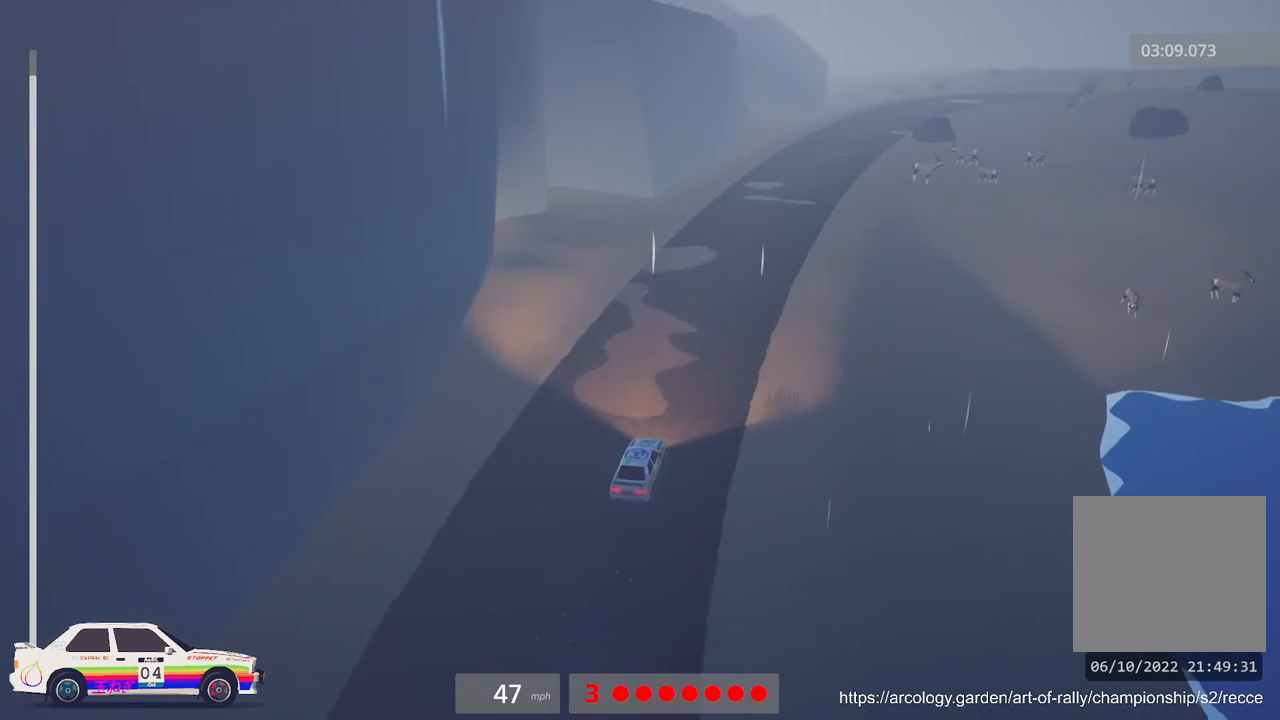
{"buttons": ["R2"], "left_stick": "center", "events": []}
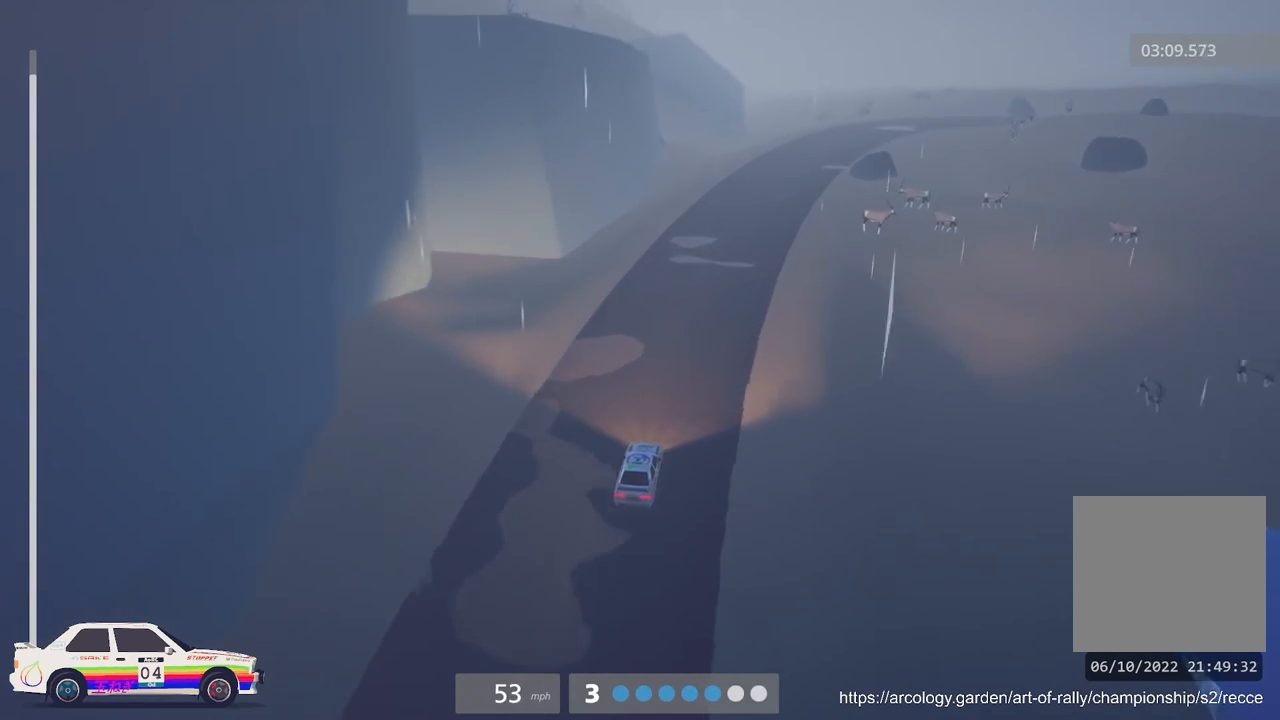
{"buttons": ["R2"], "left_stick": "center", "events": [[17, "left_stick", "right"], [183, "left_stick", "center"]]}
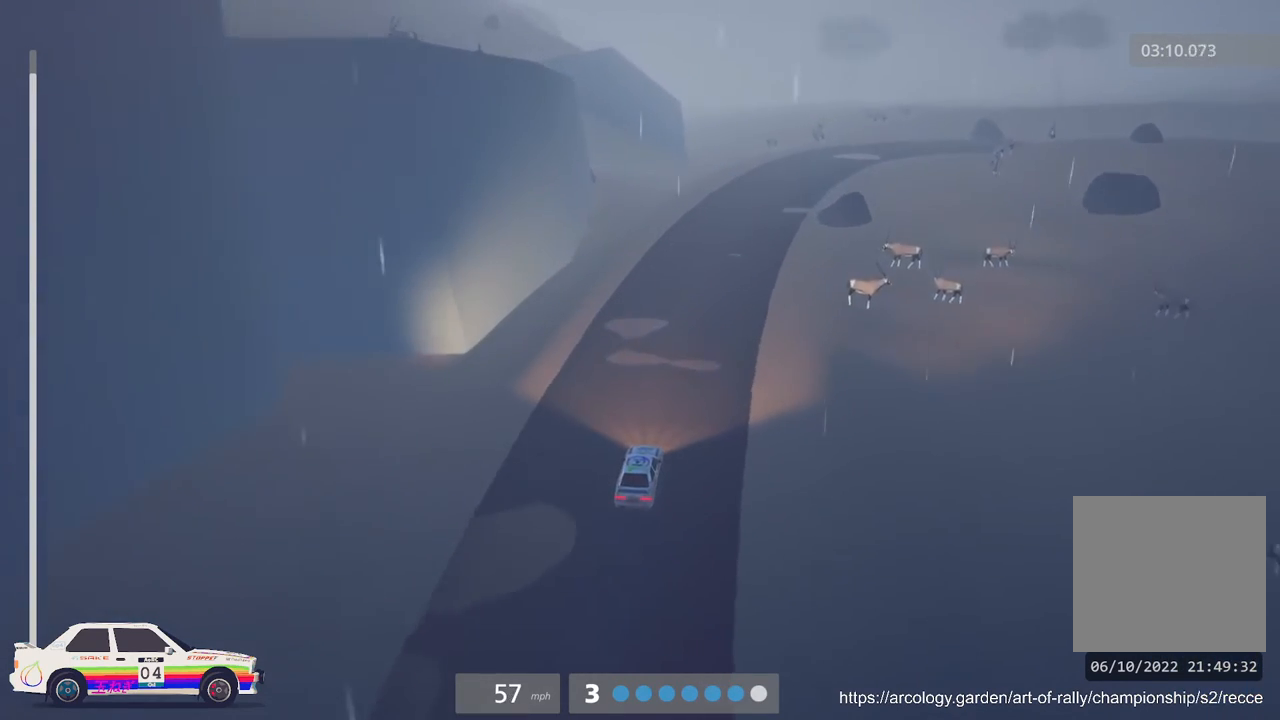
{"buttons": ["R2"], "left_stick": "center", "events": [[233, "left_stick", "right"], [450, "left_stick", "center"]]}
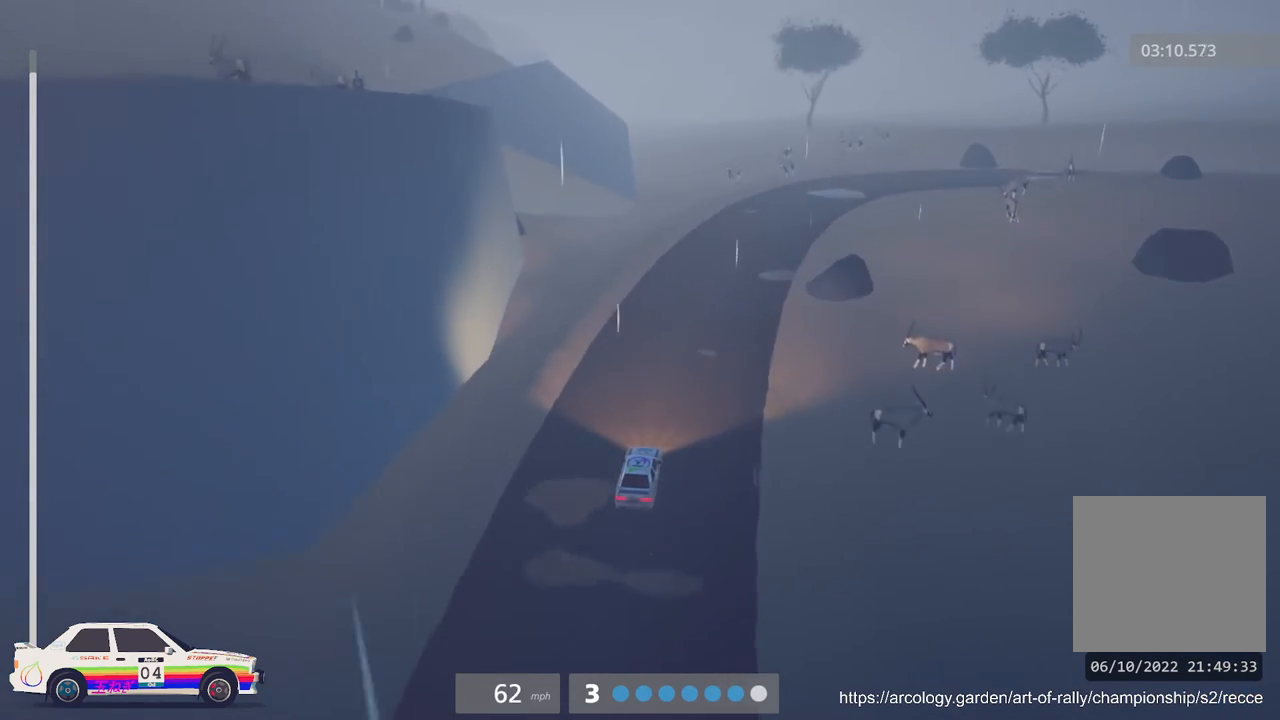
{"buttons": ["L2"], "left_stick": "right", "events": [[50, "left_stick", "right"], [117, "L2", "down"], [133, "R2", "up"], [317, "L2", "up"], [333, "left_stick", "up-right"], [417, "L2", "down"], [450, "left_stick", "right"]]}